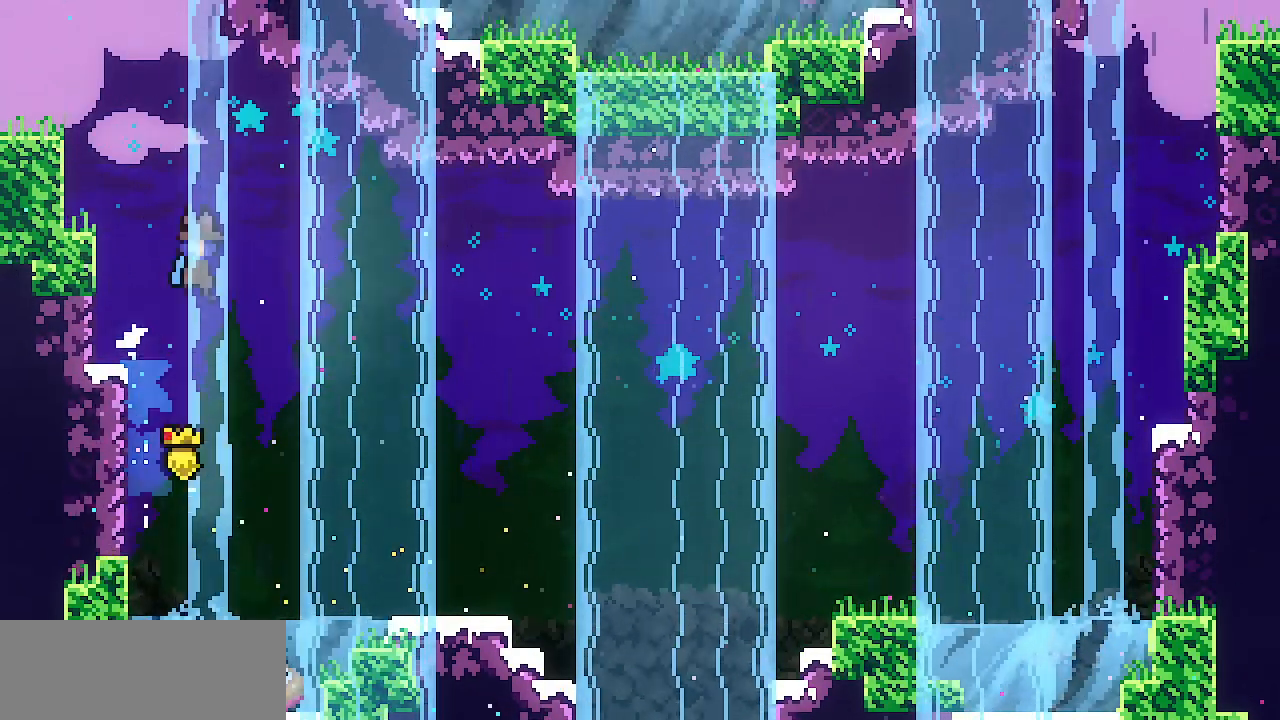
Gameplay with keyboard; each line is a JSON object with the keys held at the frame after it. "events" lists presses ("down") and releases ("up") of "c", "d", "down", "escape", "left", "return", "right", "shift", "up", "x" and "z" between this image and that frame as [ms after this image, input, new state], when the widget could be followed in between. No other keys are recorded. Mouse input is not recorded.
{"keys": ["left", "x"], "events": [[500, "z", "up"]]}
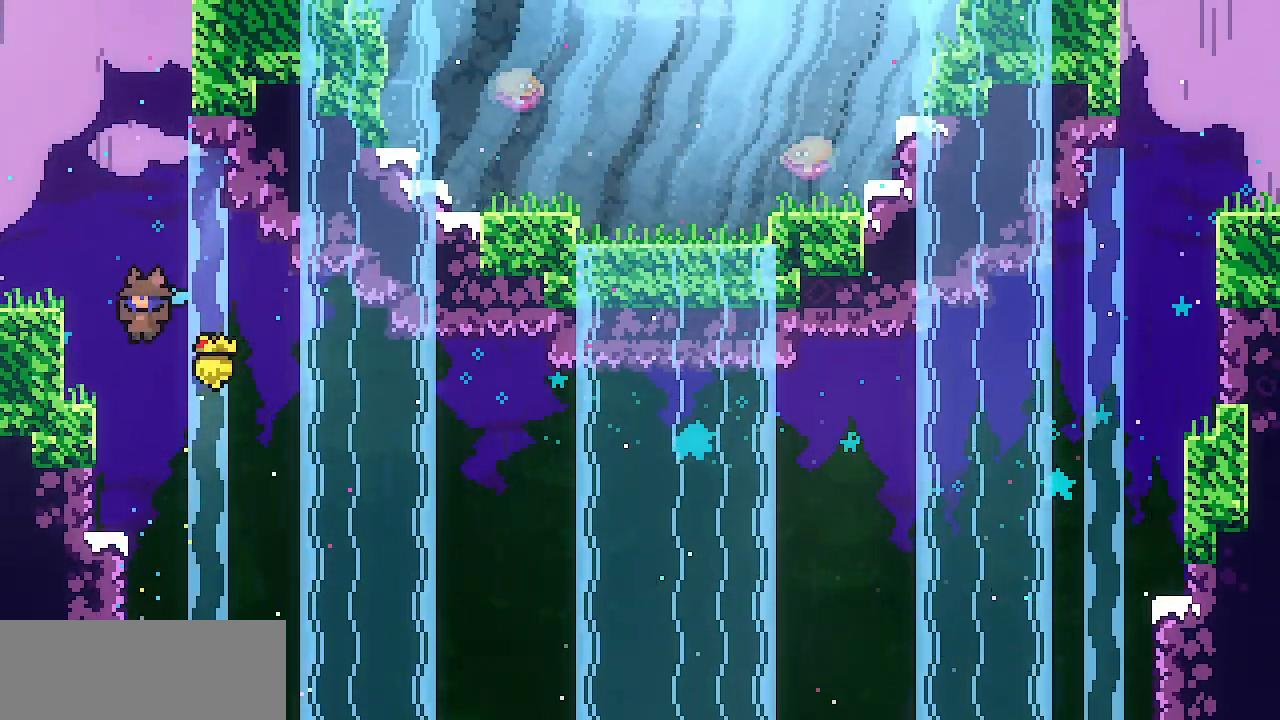
{"keys": ["left"], "events": [[134, "z", "down"], [284, "z", "up"], [367, "z", "down"], [467, "x", "up"], [467, "z", "up"]]}
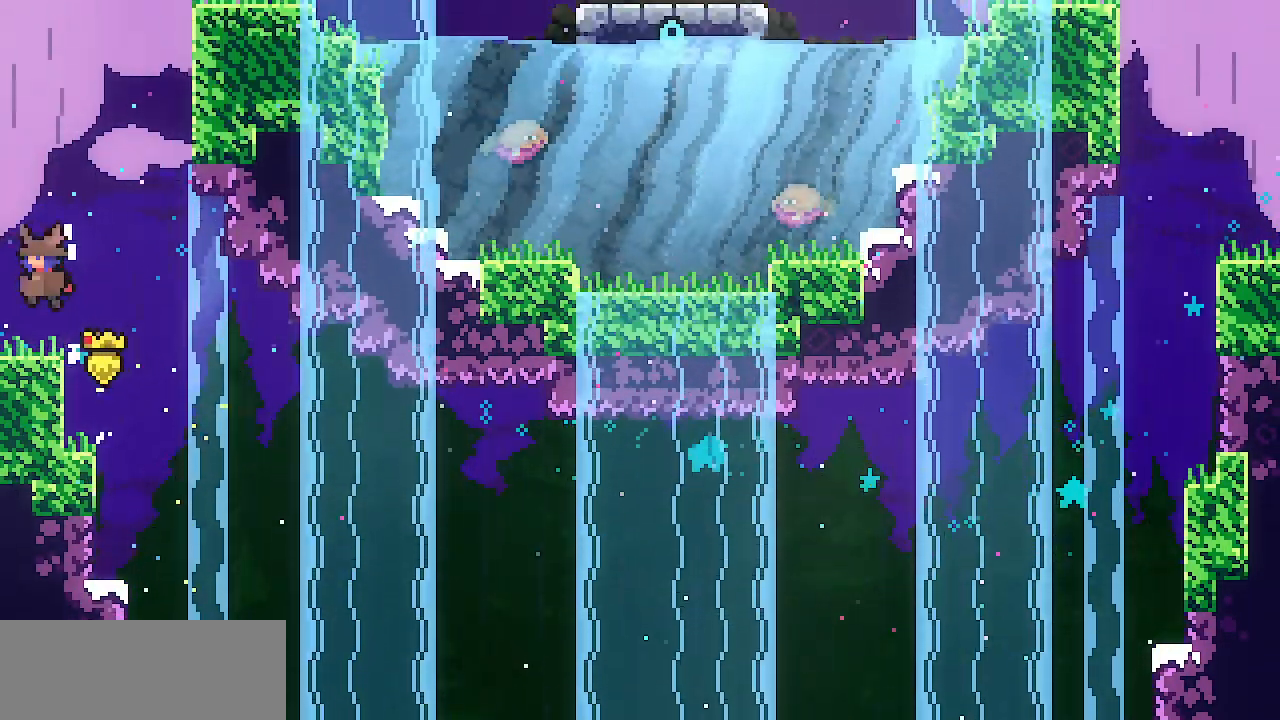
{"keys": ["c", "right", "up"], "events": [[17, "left", "up"], [250, "z", "down"], [333, "up", "down"], [350, "right", "down"], [434, "c", "down"], [434, "z", "up"]]}
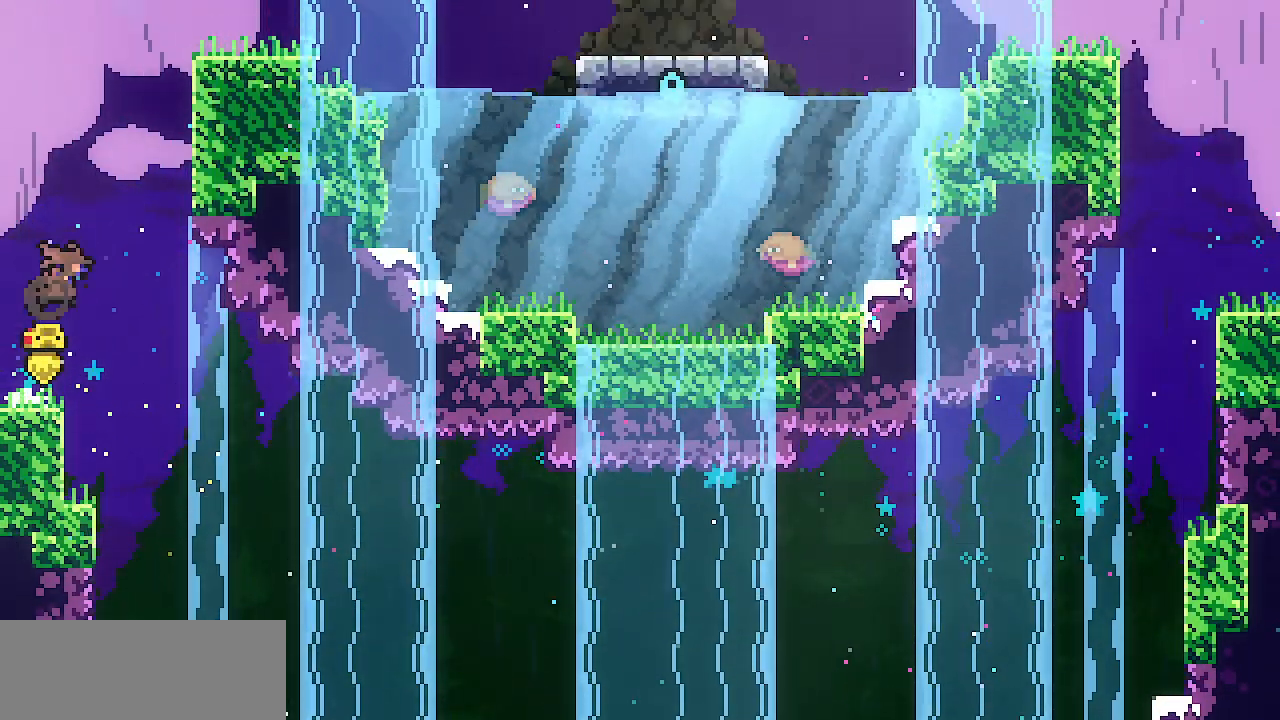
{"keys": ["right", "x", "z"]}
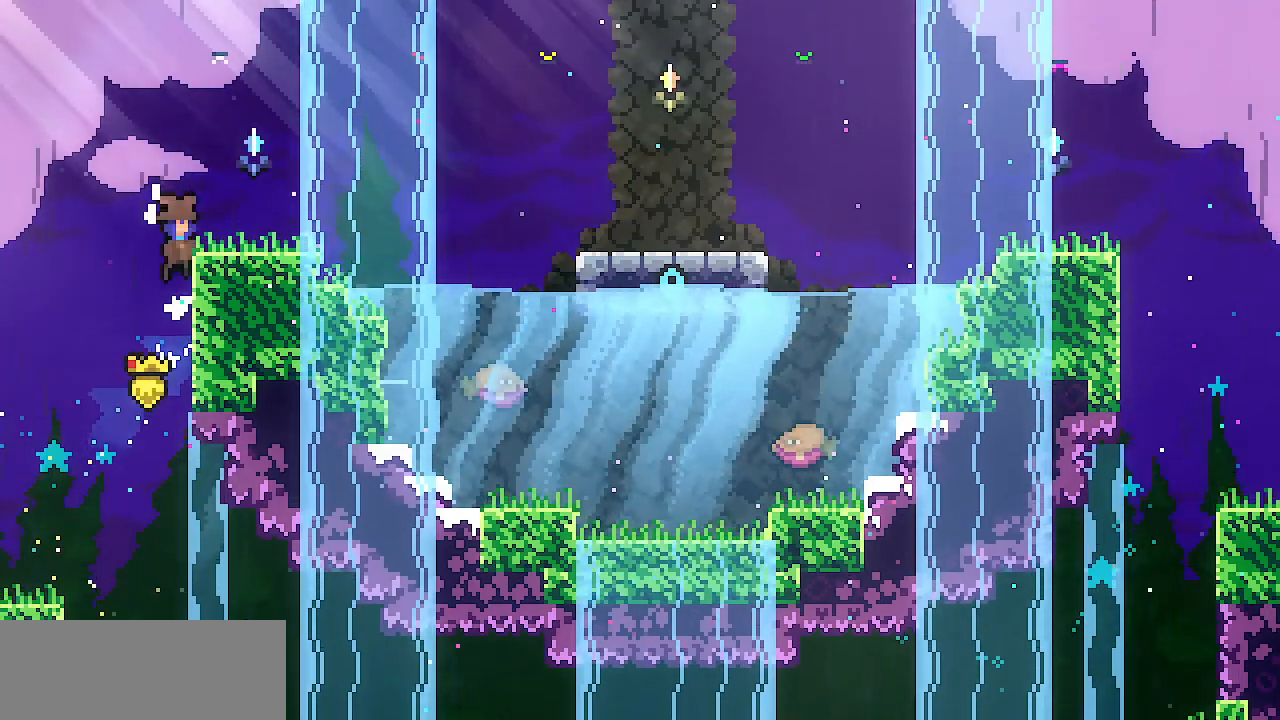
{"keys": ["c", "right", "z"], "events": [[133, "x", "up"], [133, "z", "up"], [417, "c", "down"], [467, "z", "down"]]}
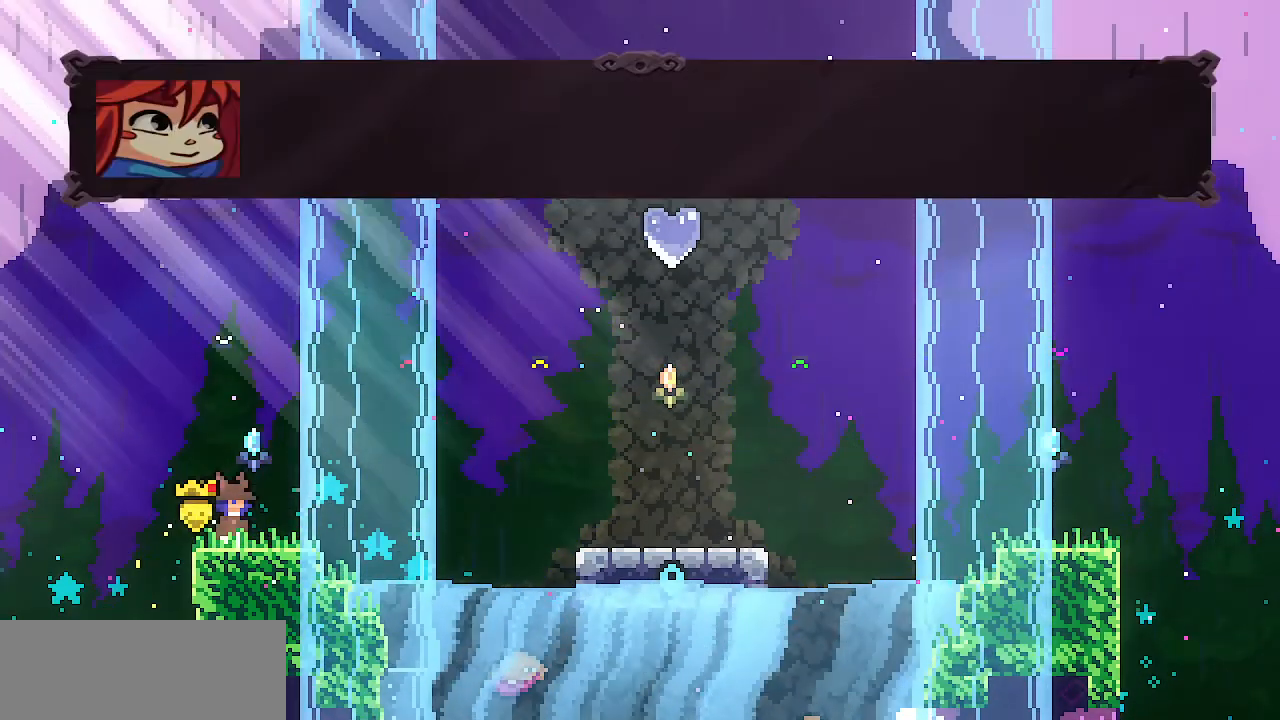
{"keys": [], "events": [[17, "c", "up"], [201, "z", "up"], [384, "right", "up"]]}
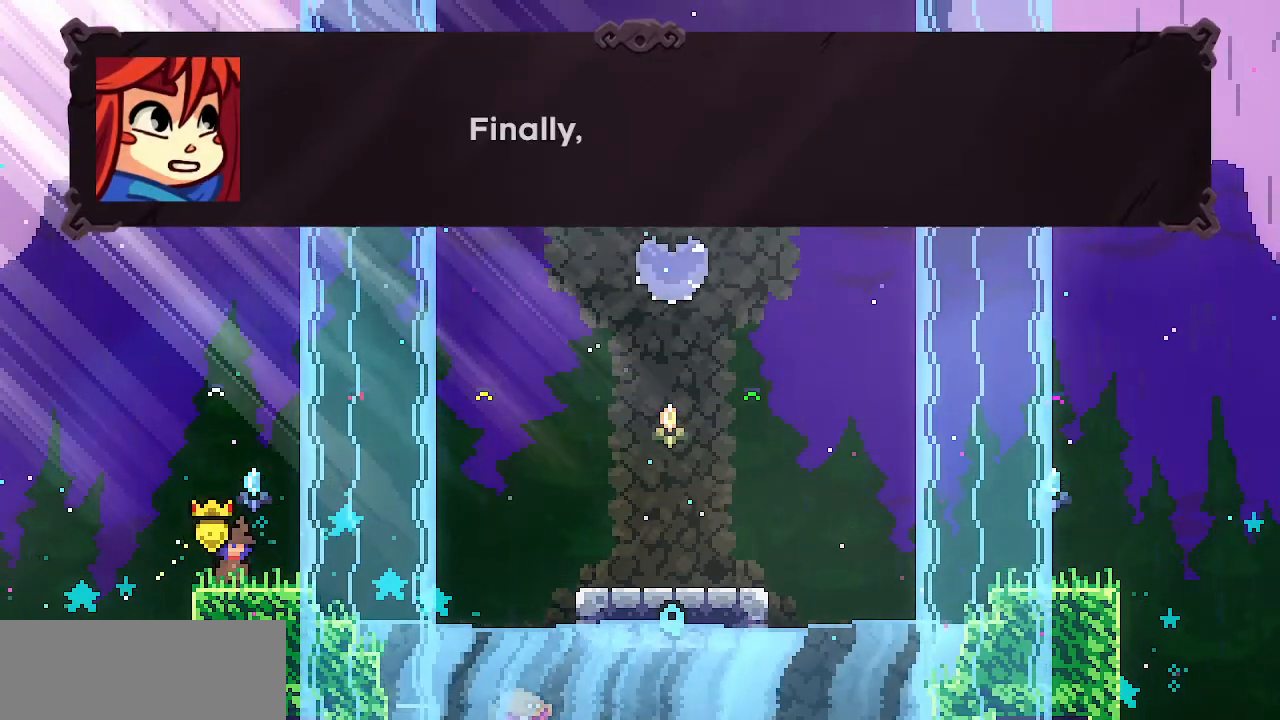
{"keys": [], "events": [[33, "escape", "down"], [67, "escape", "up"], [117, "down", "down"], [167, "down", "up"], [217, "return", "down"], [267, "return", "up"]]}
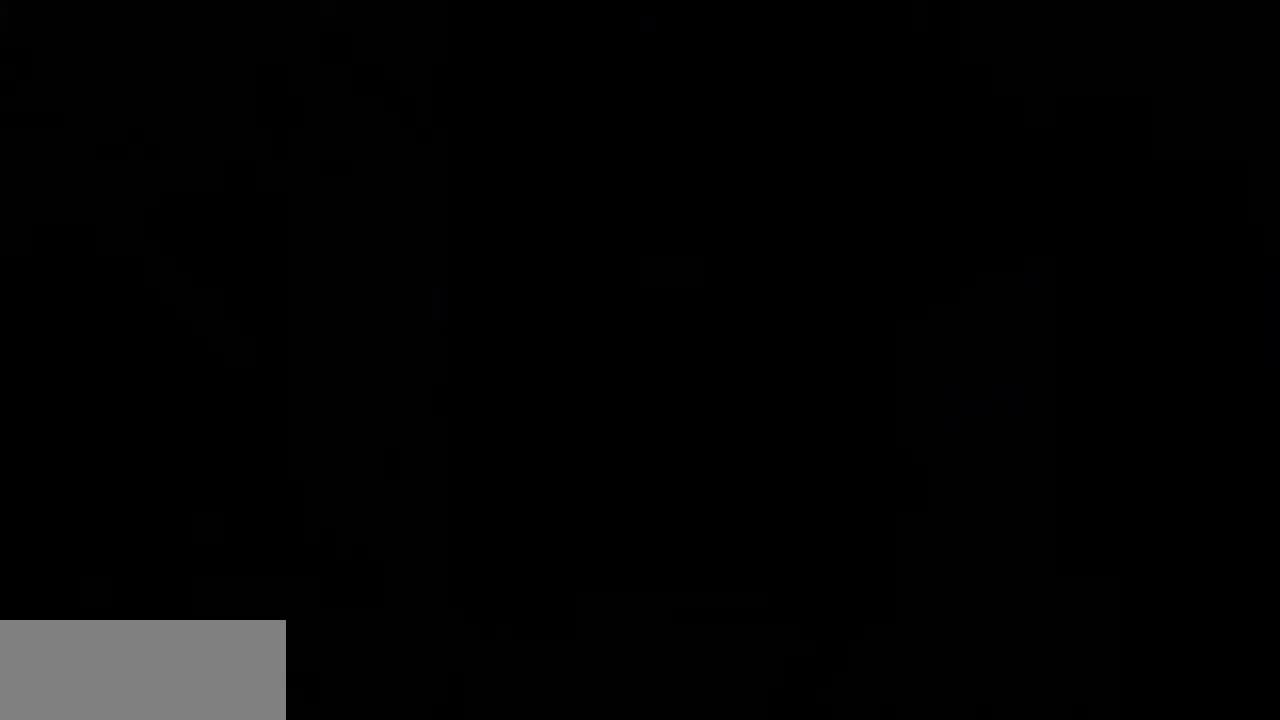
{"keys": ["right", "z"], "events": [[334, "c", "down"], [334, "right", "down"], [367, "z", "down"], [467, "c", "up"]]}
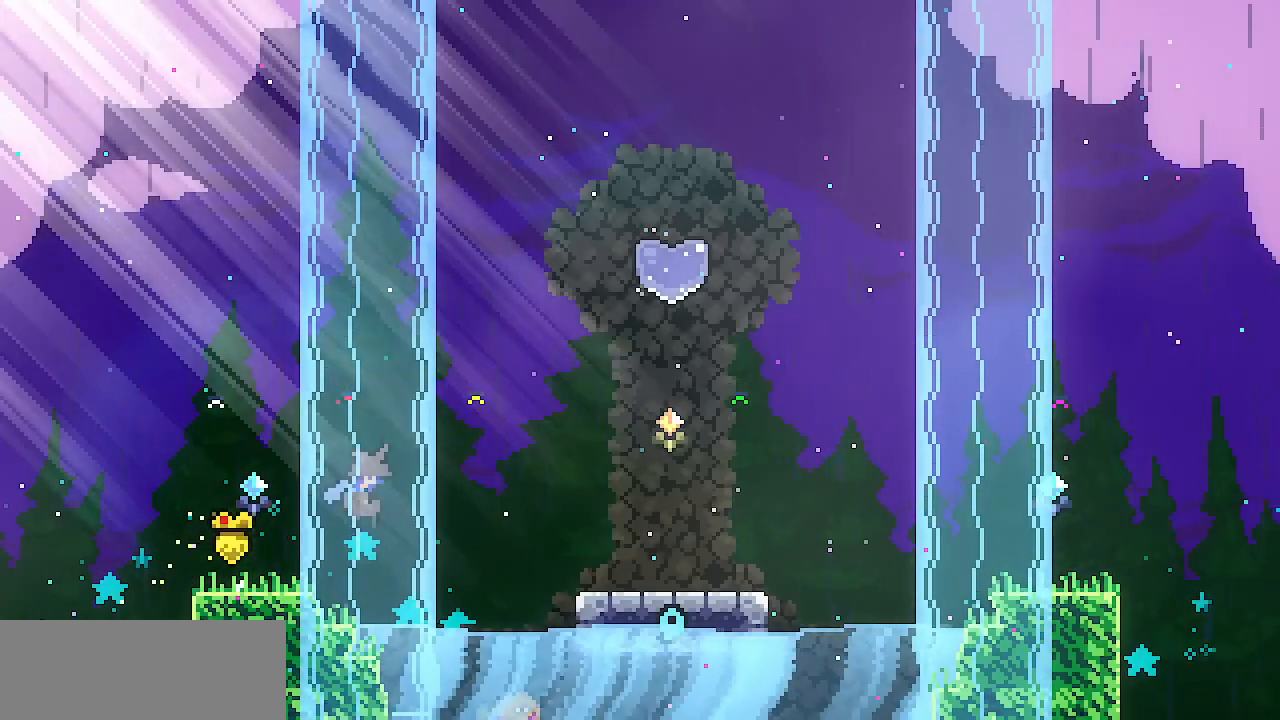
{"keys": ["right"], "events": [[67, "z", "up"]]}
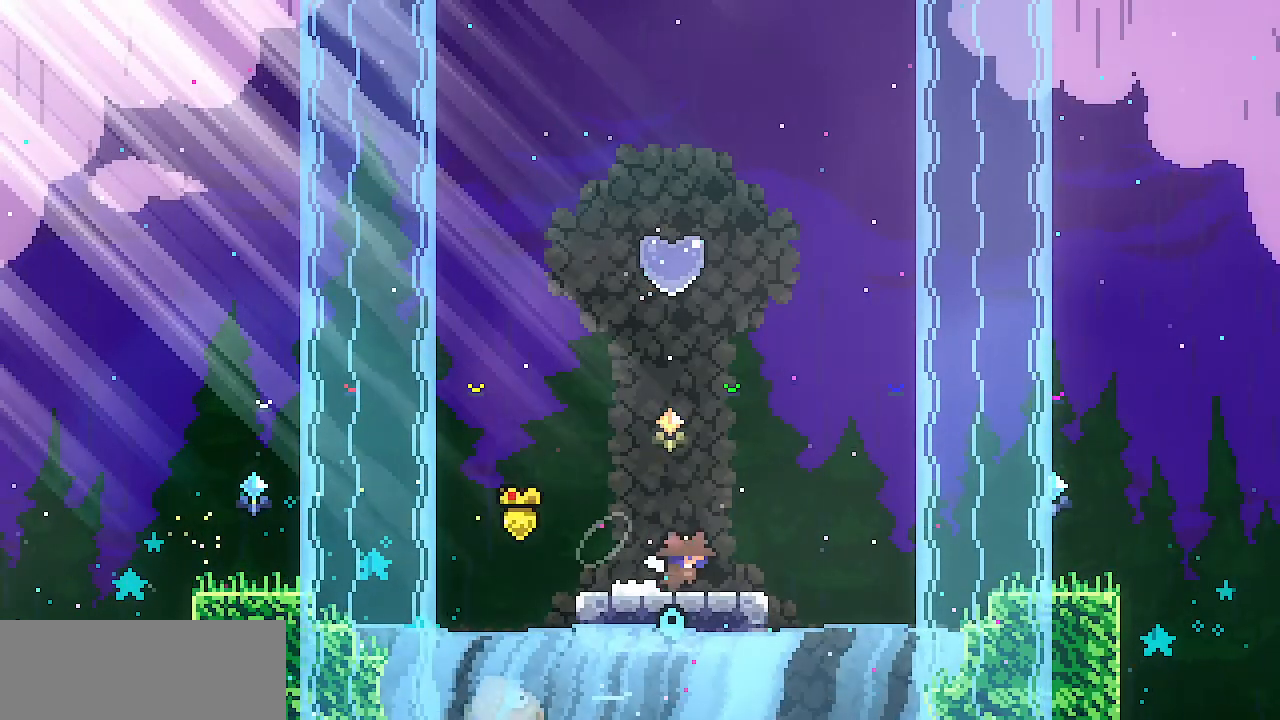
{"keys": [], "events": [[34, "z", "down"], [217, "right", "up"], [217, "z", "up"], [267, "c", "down"], [267, "down", "down"], [267, "left", "down"], [401, "c", "up"], [401, "down", "up"], [401, "left", "up"]]}
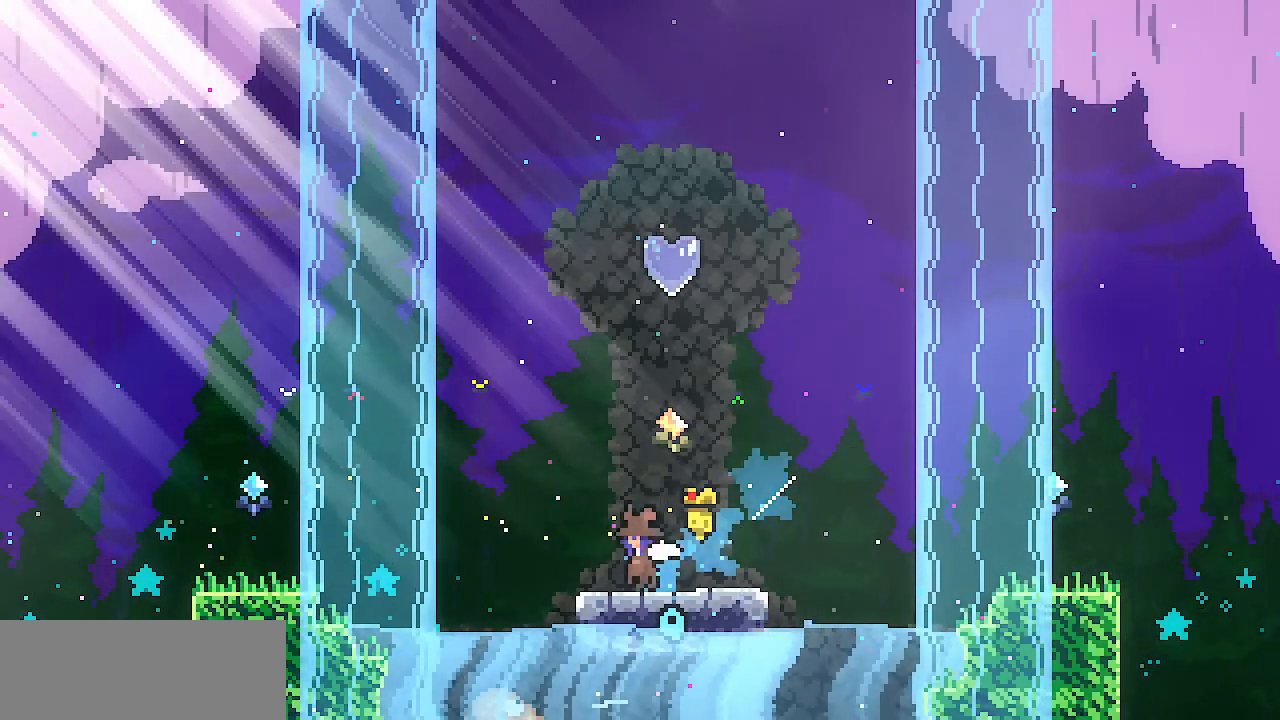
{"keys": ["up"], "events": [[183, "z", "down"], [283, "left", "down"], [283, "z", "up"], [417, "left", "up"], [417, "up", "down"]]}
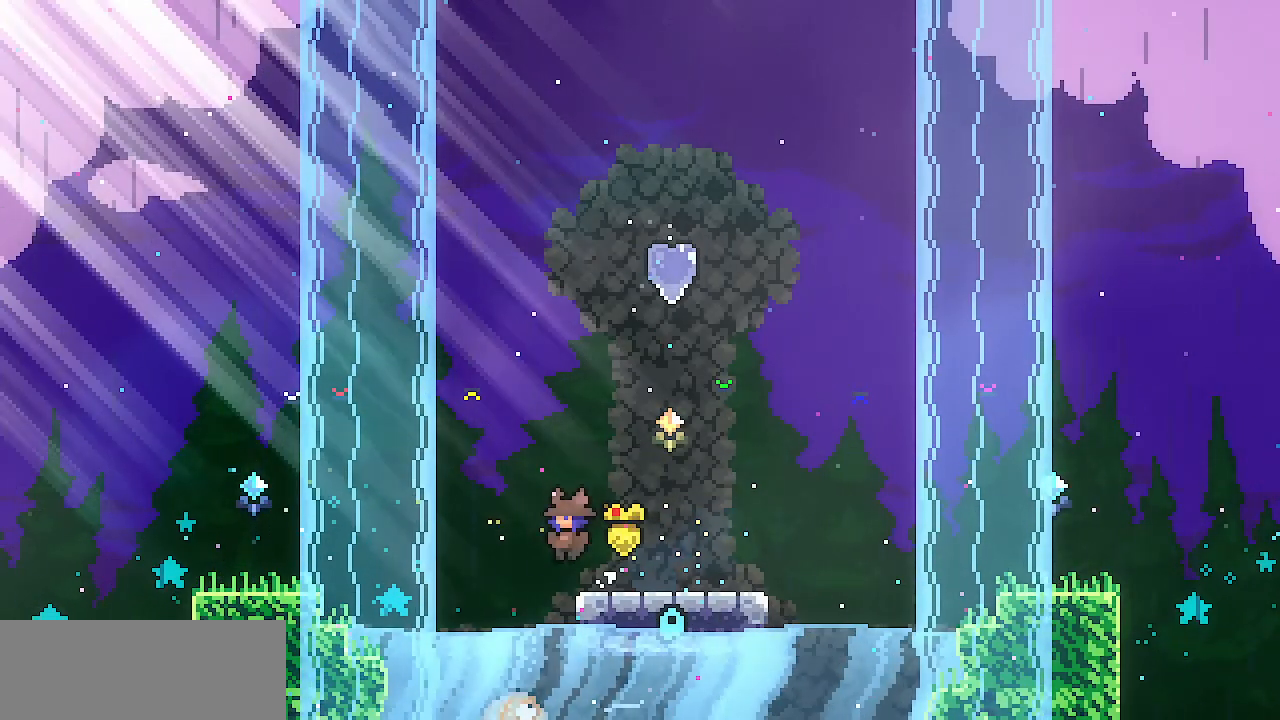
{"keys": ["right"], "events": [[50, "c", "down"], [201, "c", "up"], [251, "up", "up"], [484, "right", "down"]]}
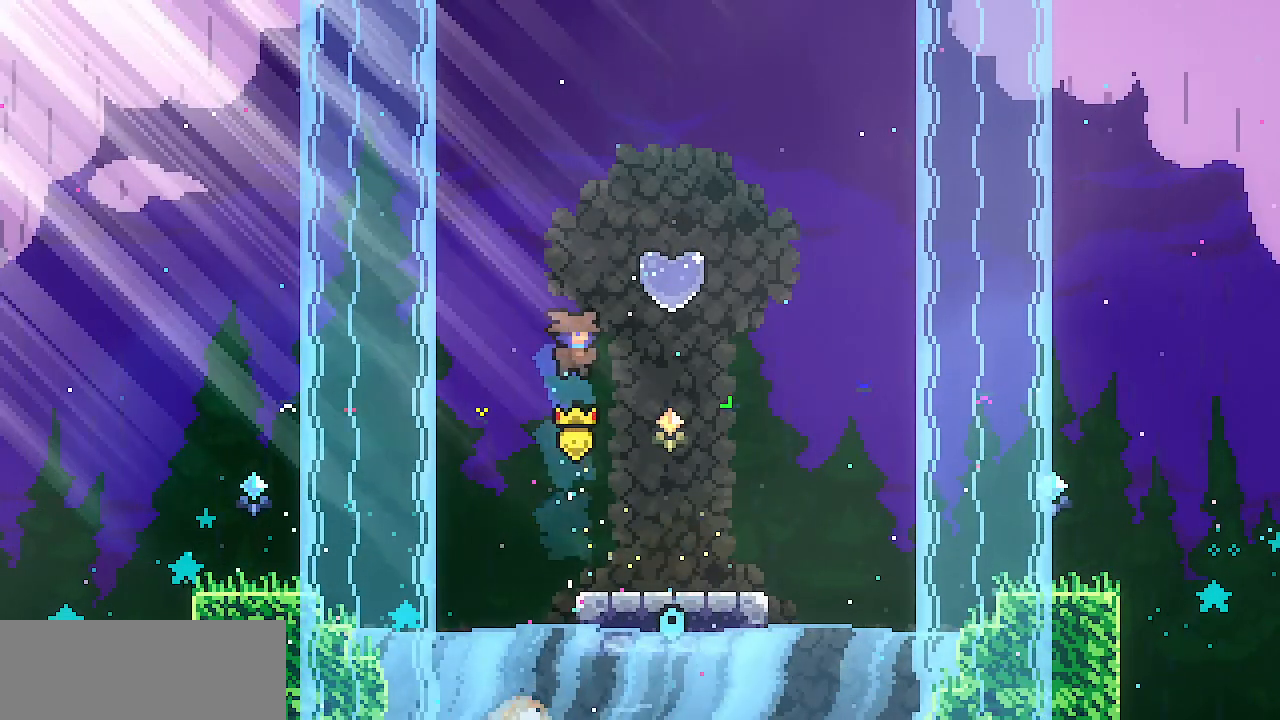
{"keys": ["right", "up", "z"], "events": [[117, "right", "up"], [450, "right", "down"], [450, "z", "down"], [500, "up", "down"]]}
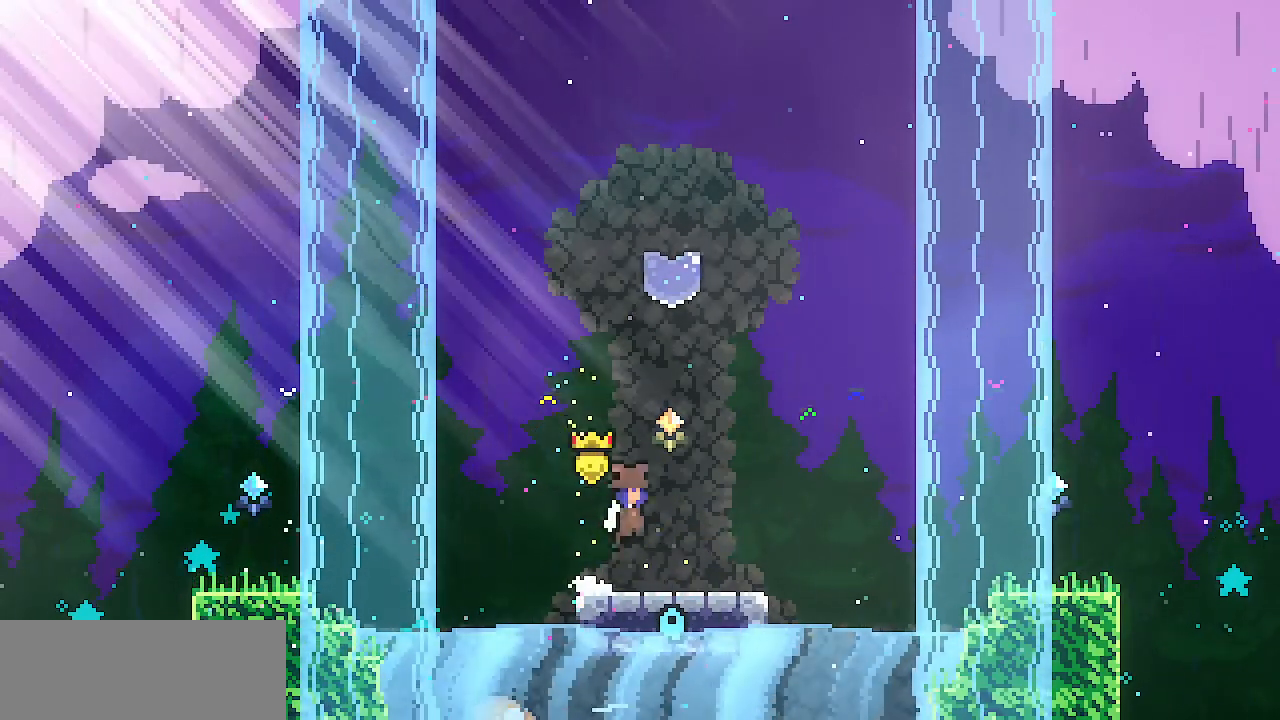
{"keys": ["left"], "events": [[50, "z", "up"], [134, "c", "down"], [234, "c", "up"], [284, "right", "up"], [317, "up", "up"], [467, "left", "down"]]}
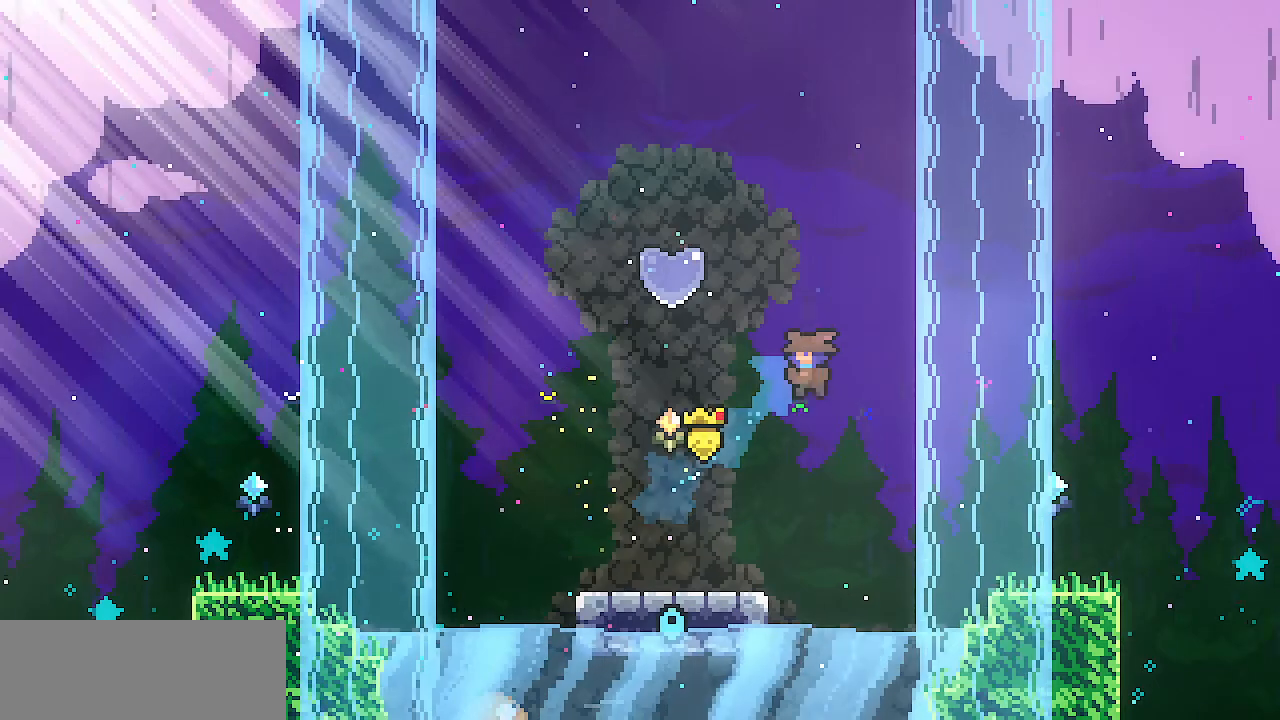
{"keys": [], "events": [[267, "left", "up"]]}
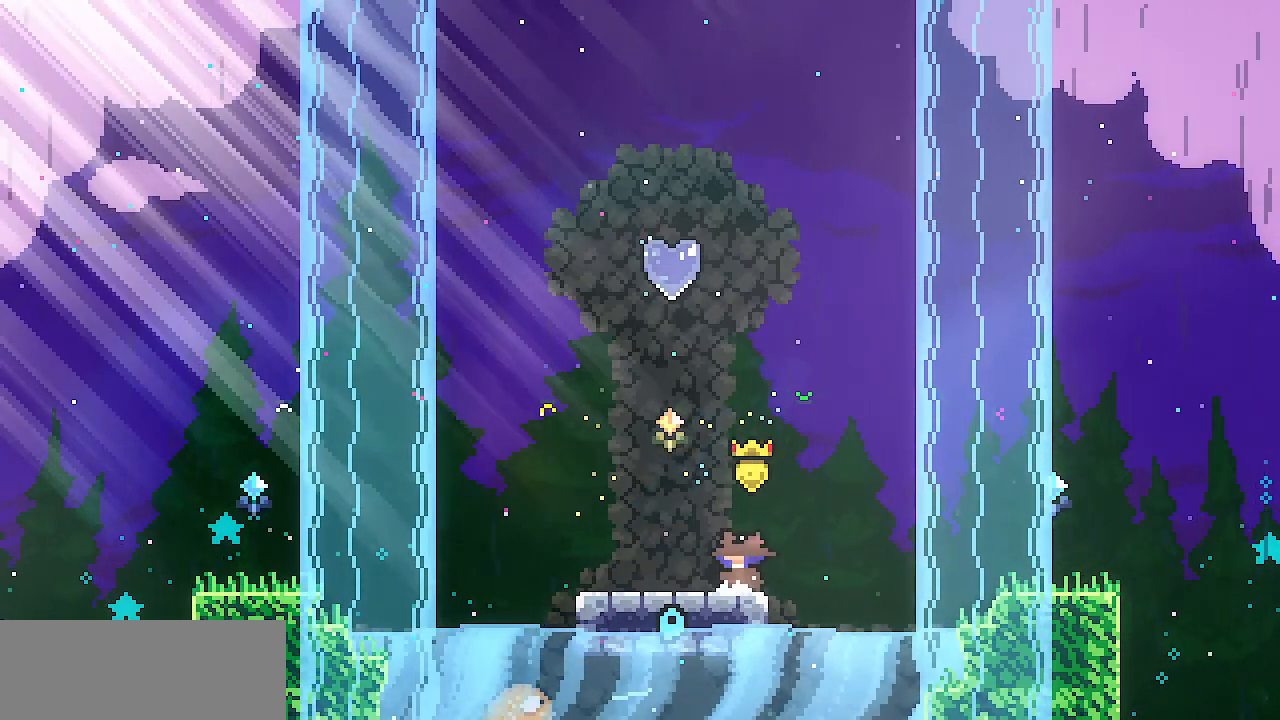
{"keys": [], "events": []}
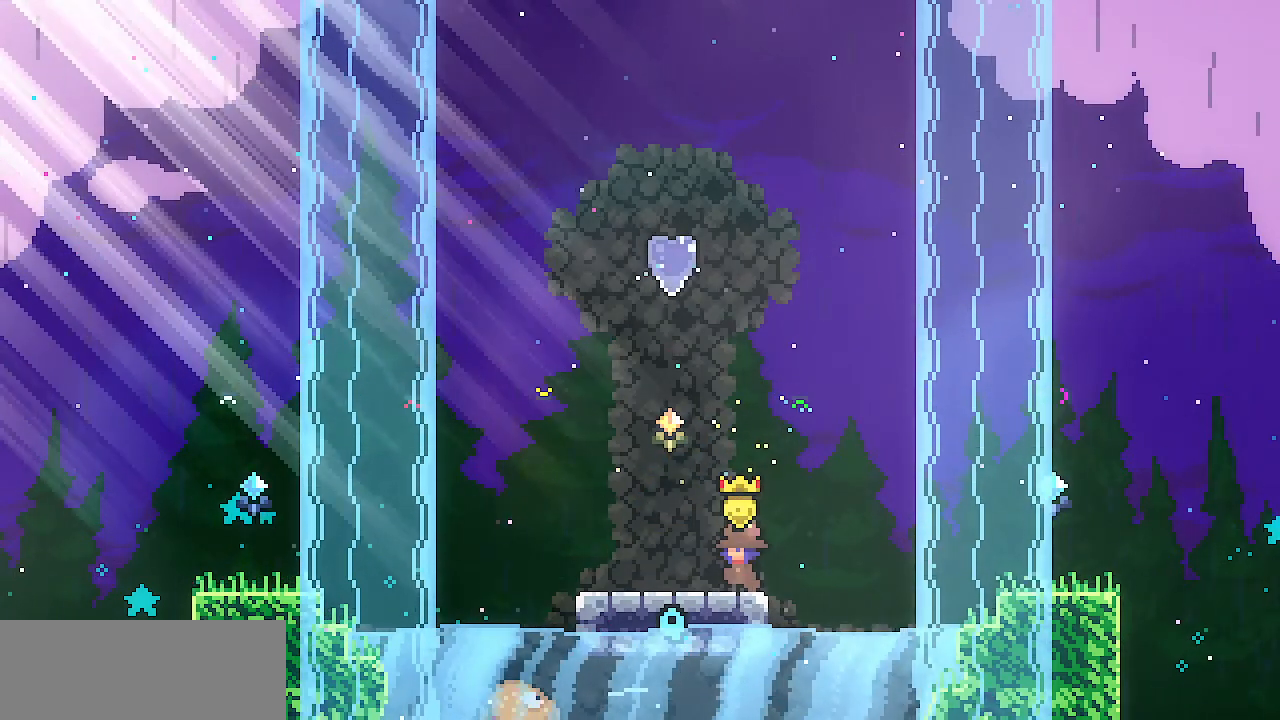
{"keys": [], "events": []}
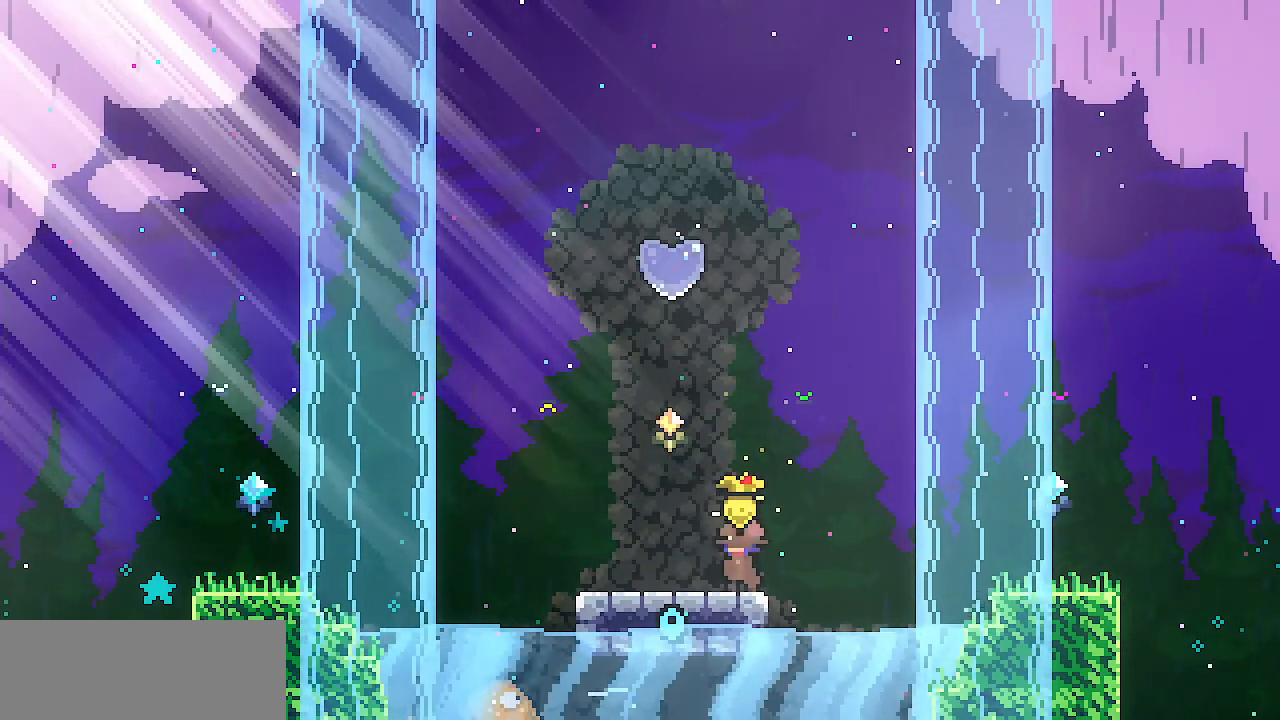
{"keys": []}
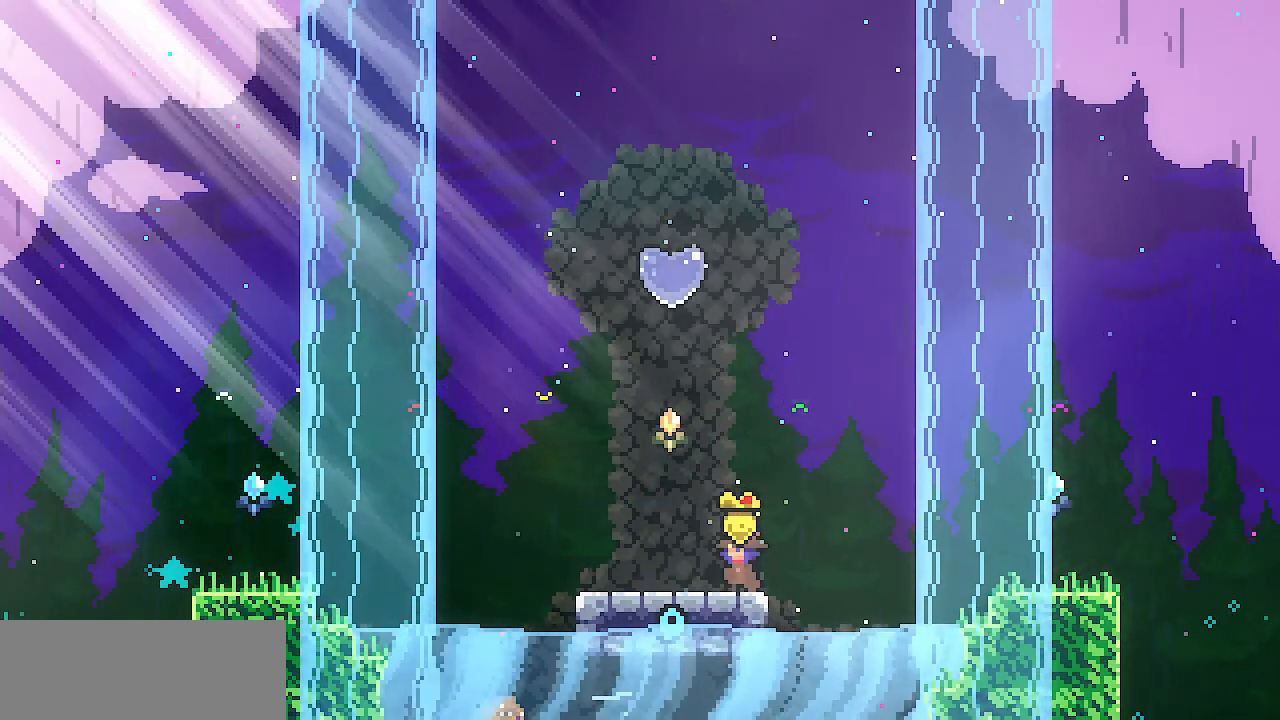
{"keys": [], "events": [[184, "left", "down"], [367, "left", "up"]]}
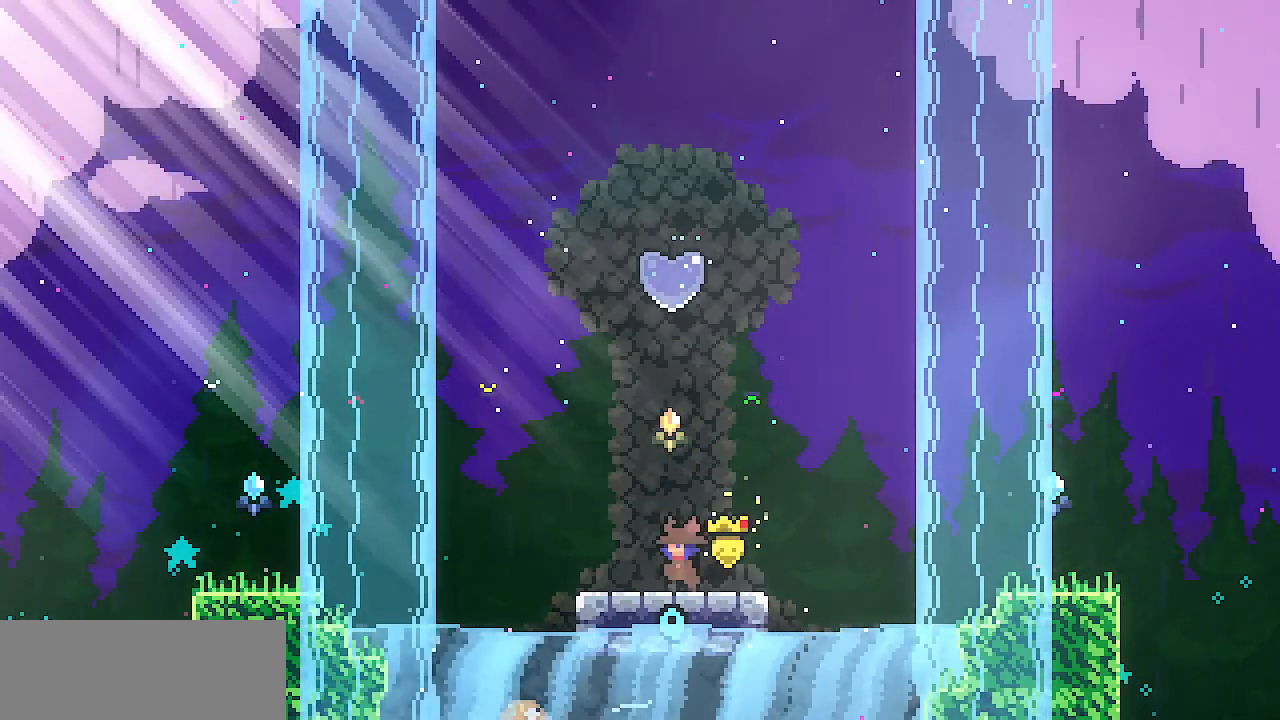
{"keys": [], "events": []}
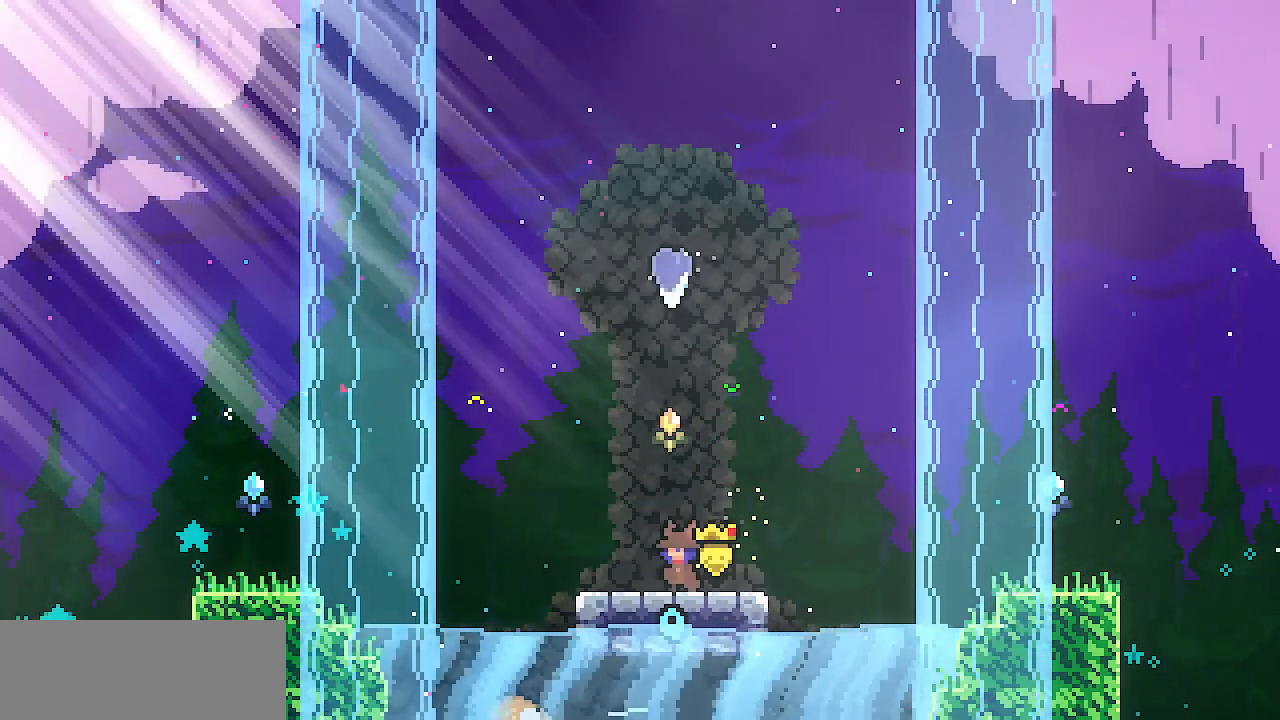
{"keys": [], "events": []}
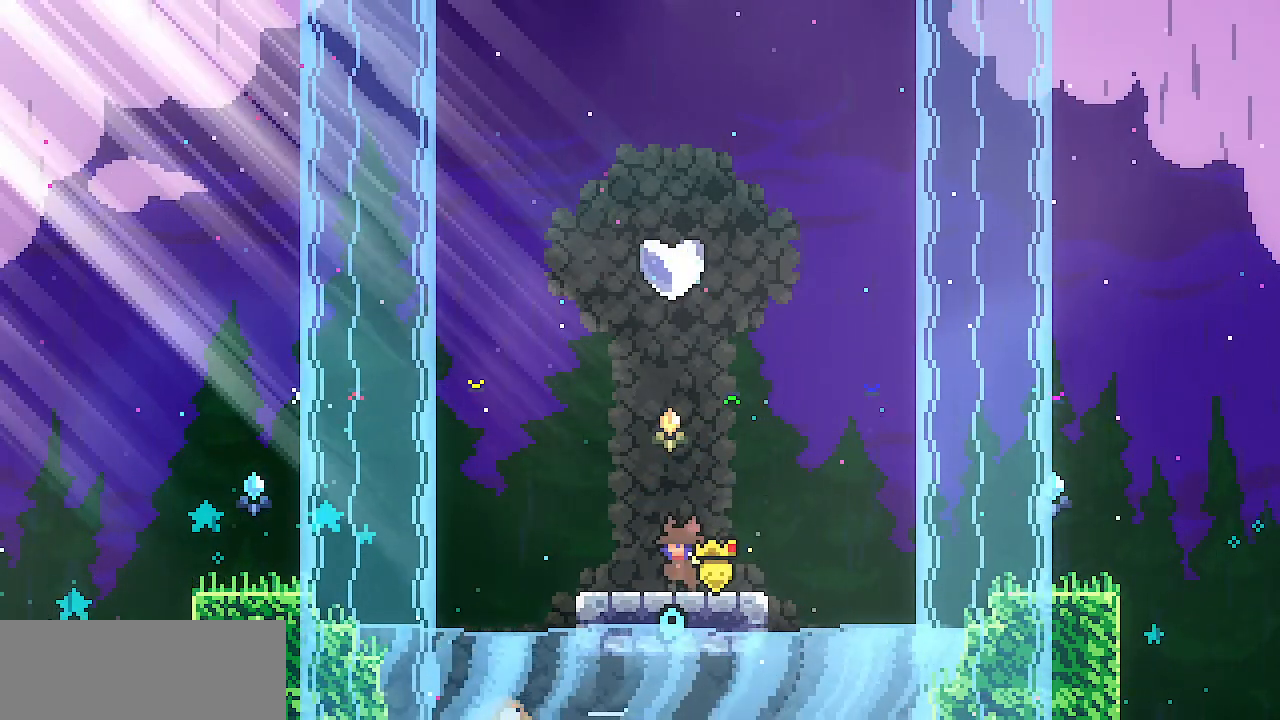
{"keys": ["c", "right"], "events": [[267, "z", "down"], [417, "right", "down"], [417, "z", "up"], [467, "c", "down"]]}
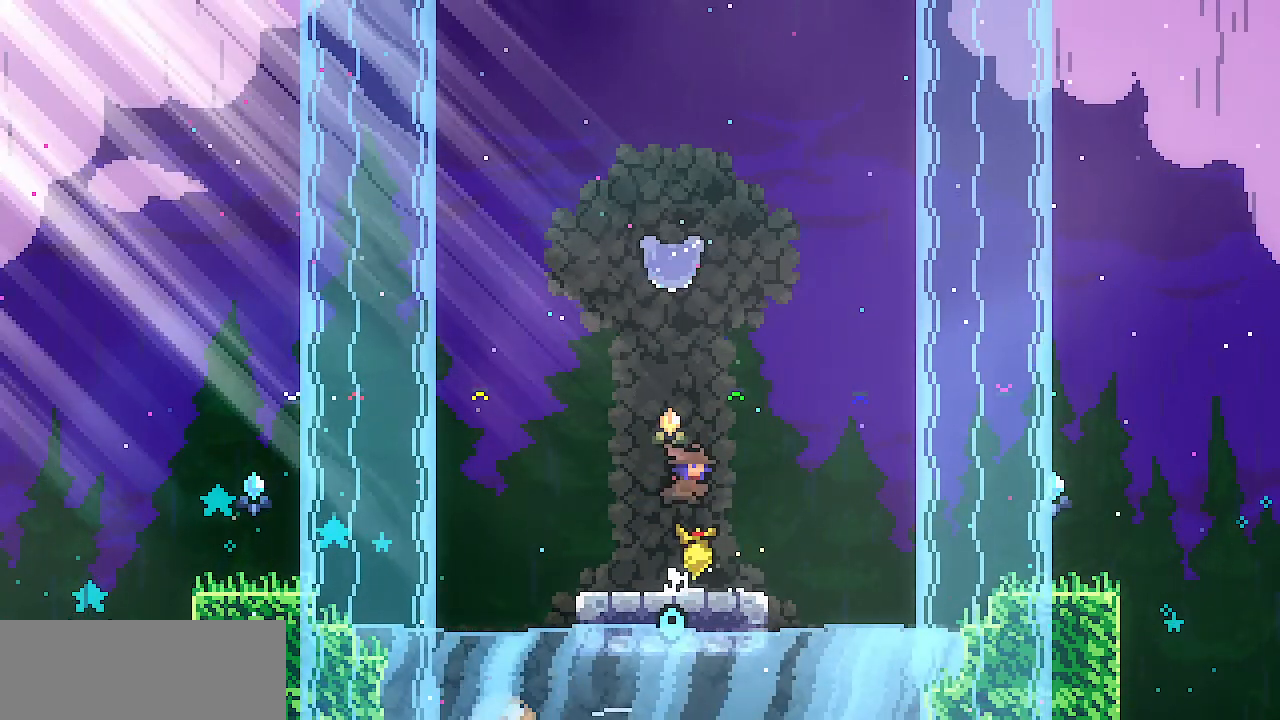
{"keys": [], "events": [[100, "c", "up"], [284, "right", "up"]]}
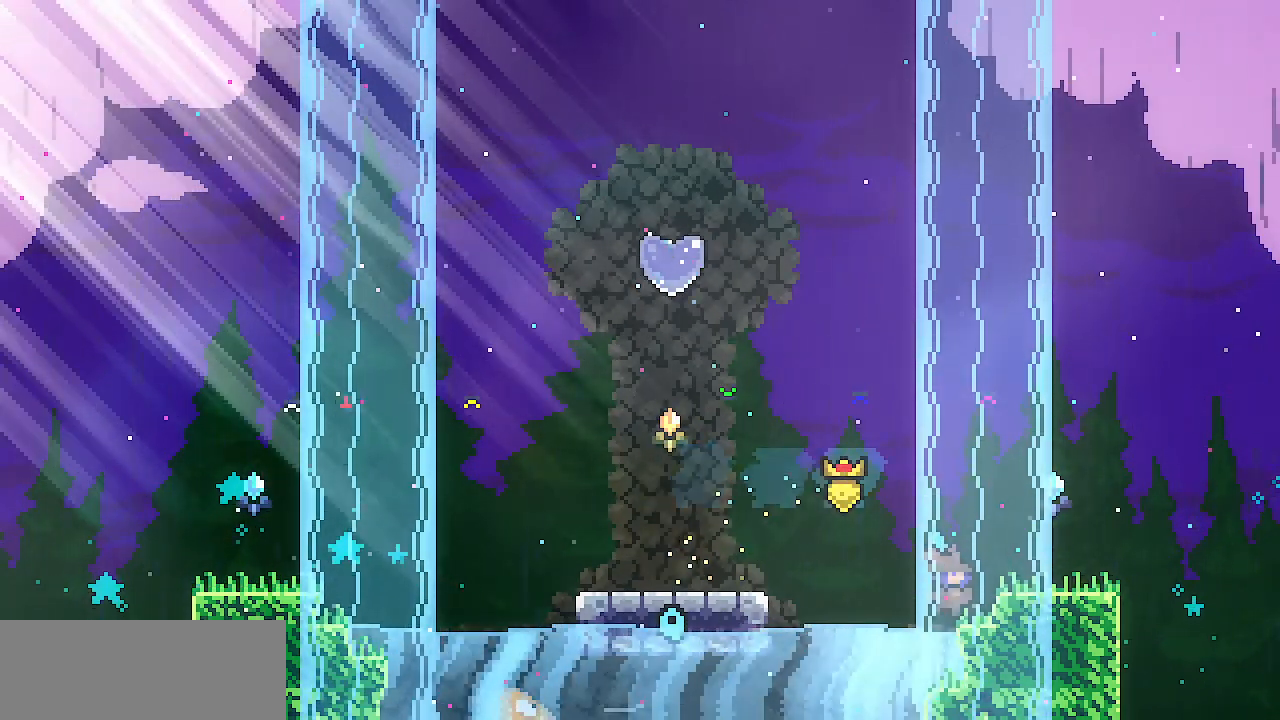
{"keys": ["left", "z"], "events": [[16, "left", "down"], [116, "left", "up"], [450, "z", "down"], [483, "left", "down"]]}
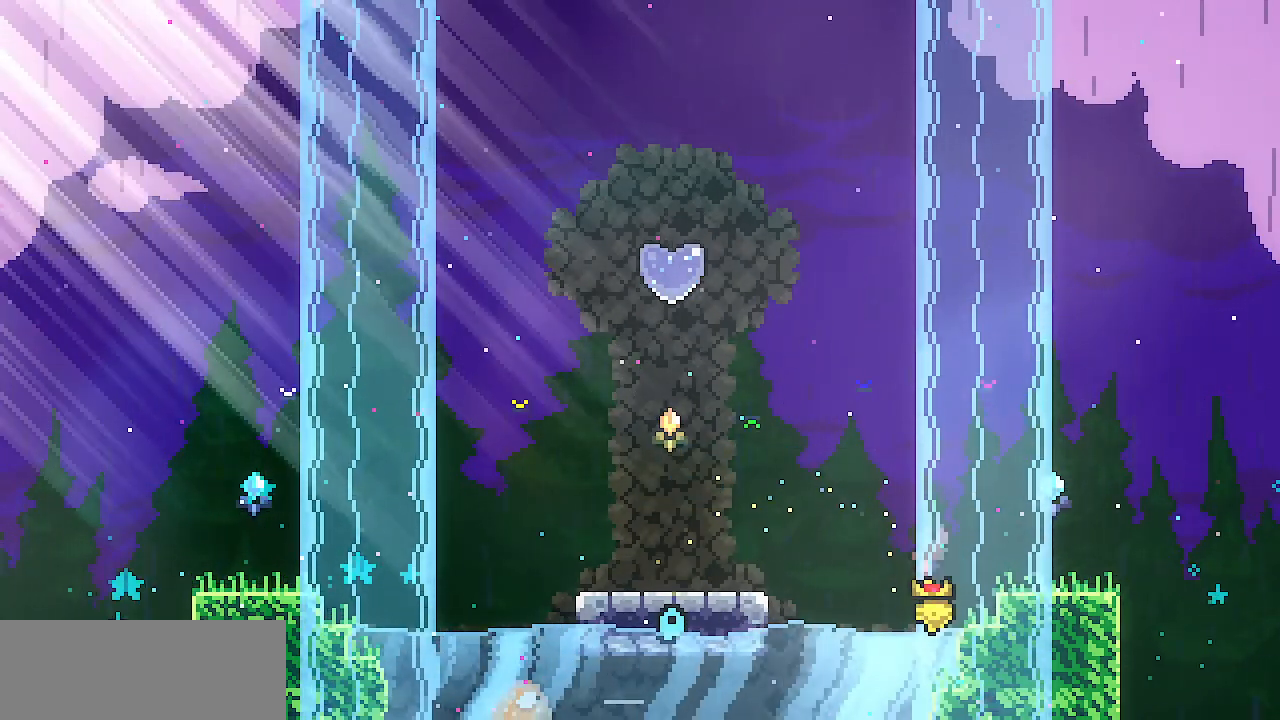
{"keys": [], "events": [[234, "c", "down"], [234, "z", "up"], [367, "c", "up"], [367, "left", "up"]]}
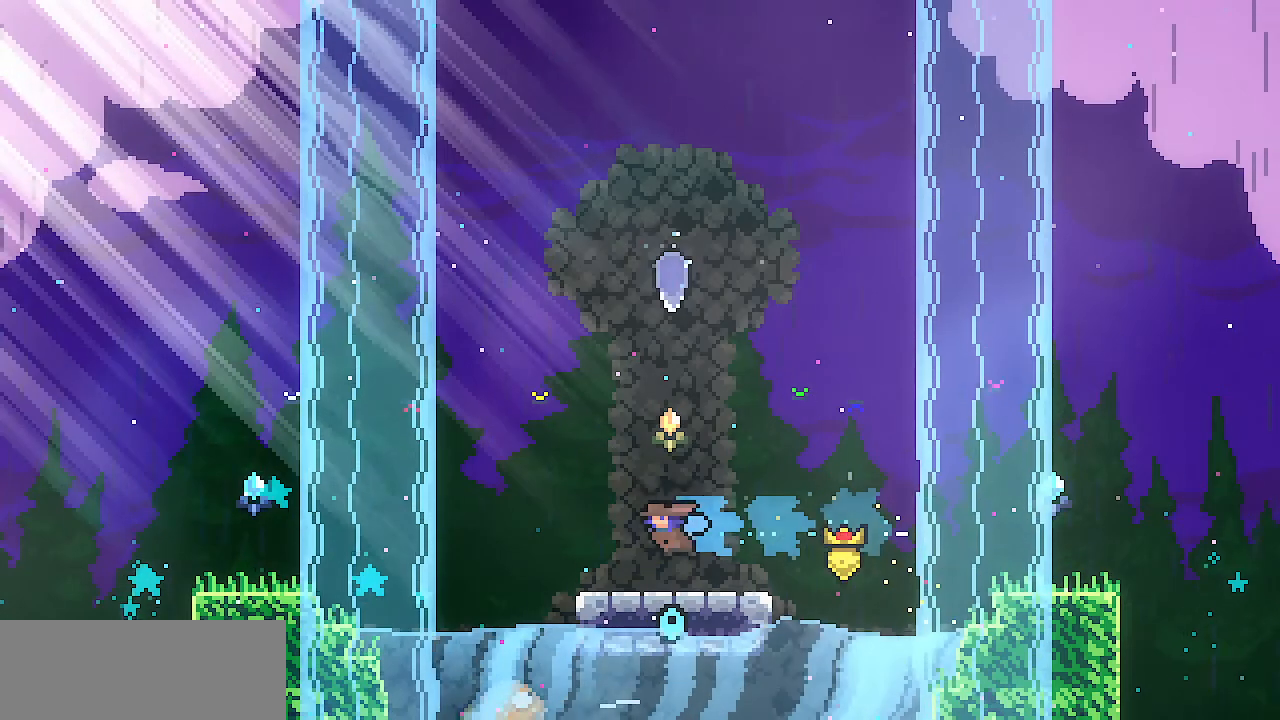
{"keys": ["c", "down"], "events": [[200, "left", "down"], [283, "left", "up"], [383, "c", "down"], [383, "down", "down"]]}